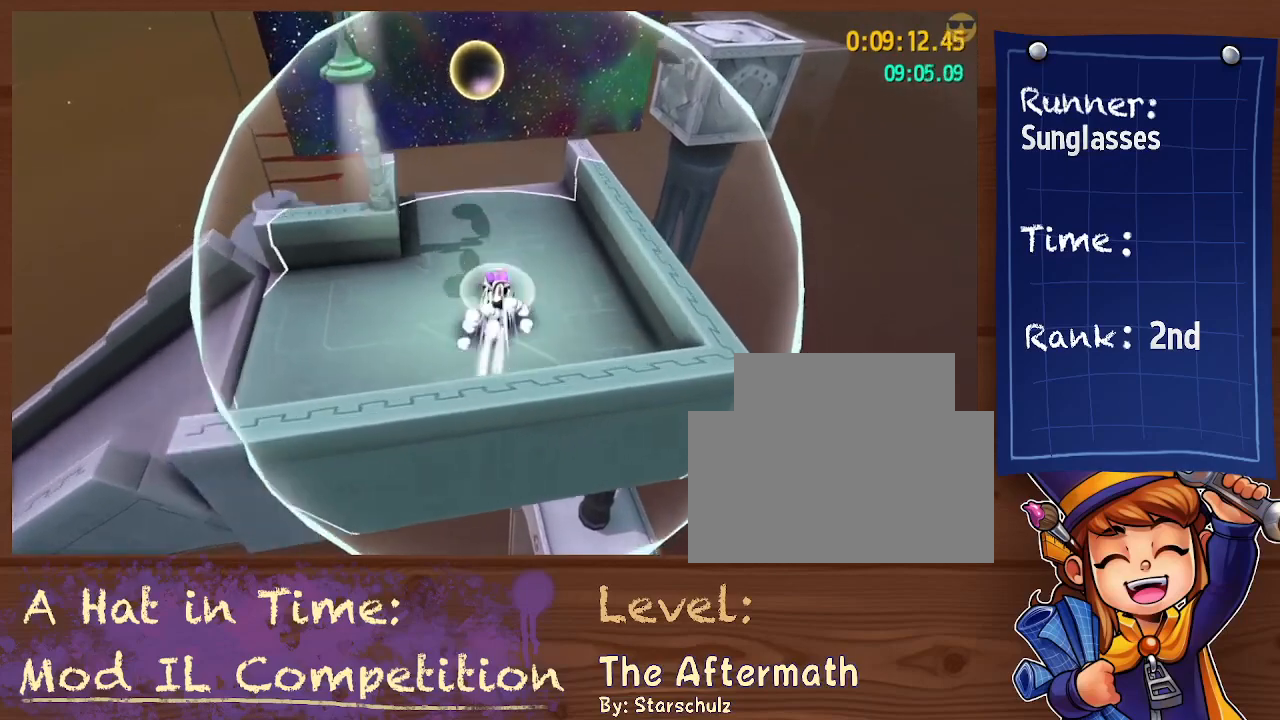
Gameplay with a controller (Xbox layout); each line is a JSON object with the inputs held at the frame after it (dt_ms = milliseconds from this image to that frame). "button_events" lists button changes between this image and that frame as [ms after this image, input, new state], when the widget could be followed in between (sticks are given only as held states). Not read: HOME L3 R3 SELECT START.
{"dt_ms": 500, "buttons": ["L1"], "left_stick": "up", "right_stick": "center", "button_events": [[200, "Y", "down"], [233, "Y", "up"], [267, "L1", "down"]]}
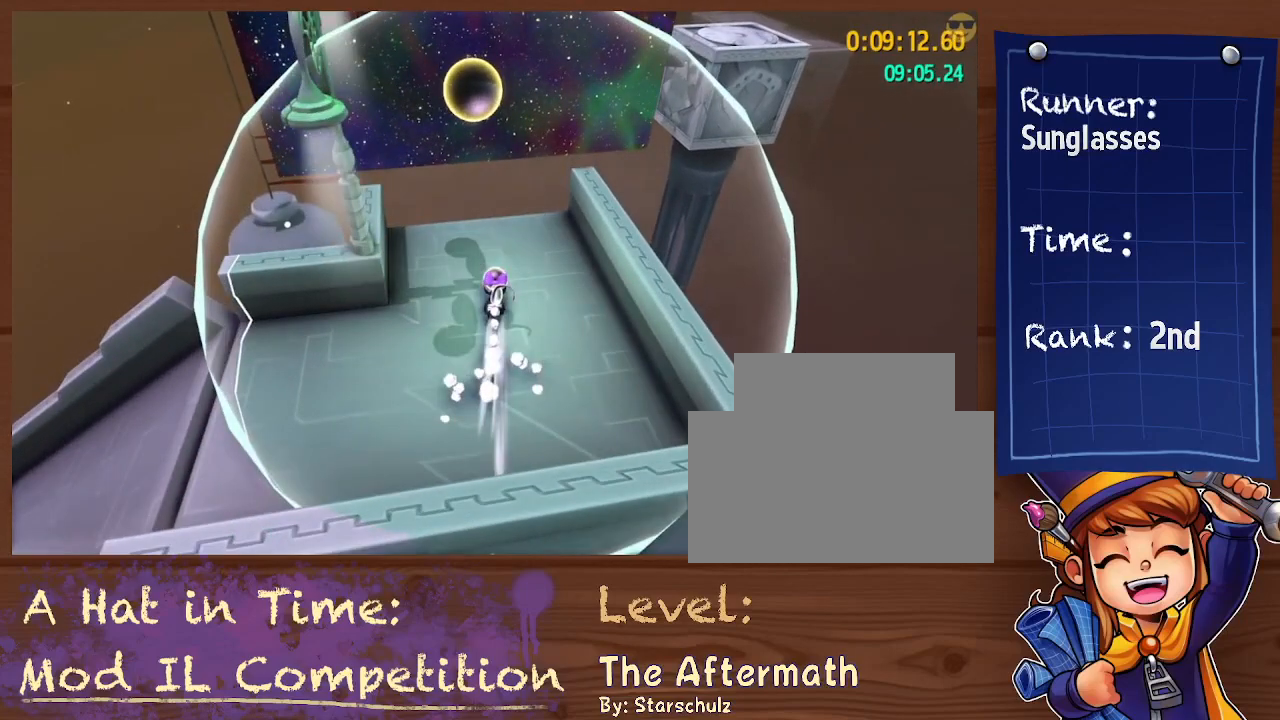
{"dt_ms": 500, "buttons": [], "left_stick": "up", "right_stick": "center", "button_events": [[100, "L1", "up"], [167, "R2", "down"], [300, "R2", "up"]]}
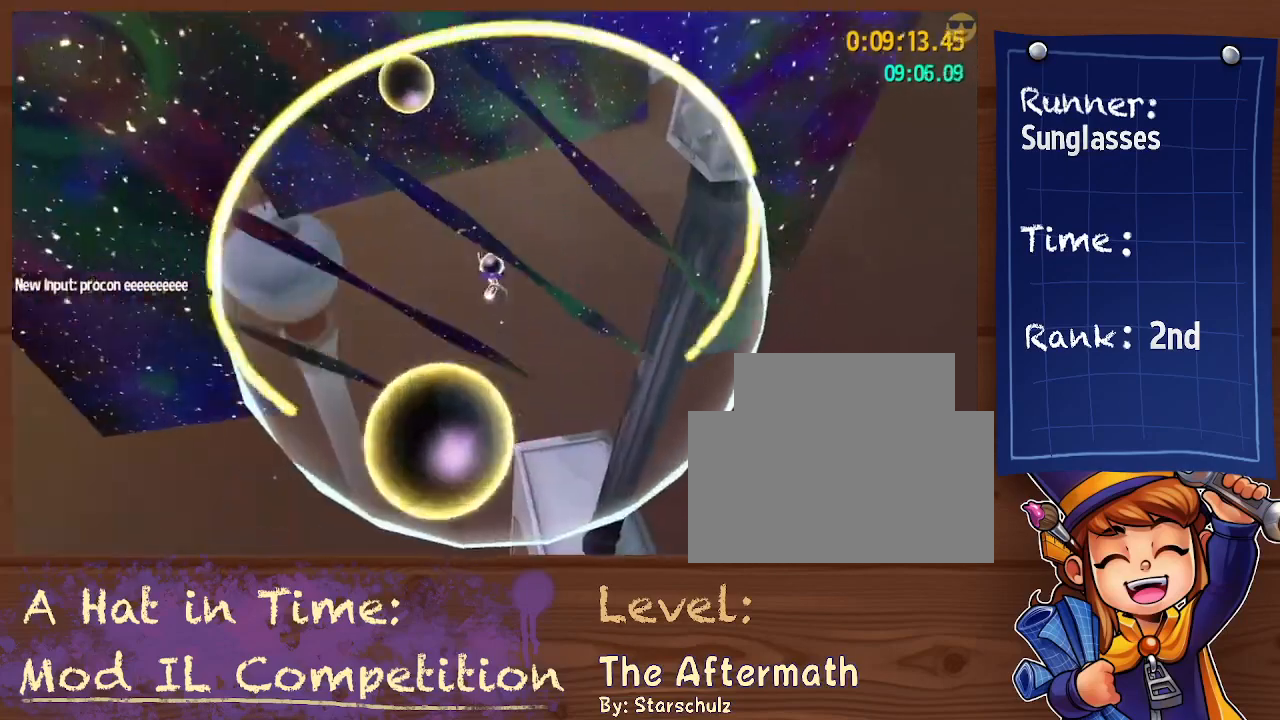
{"dt_ms": 500, "buttons": [], "left_stick": "up", "right_stick": "center", "button_events": []}
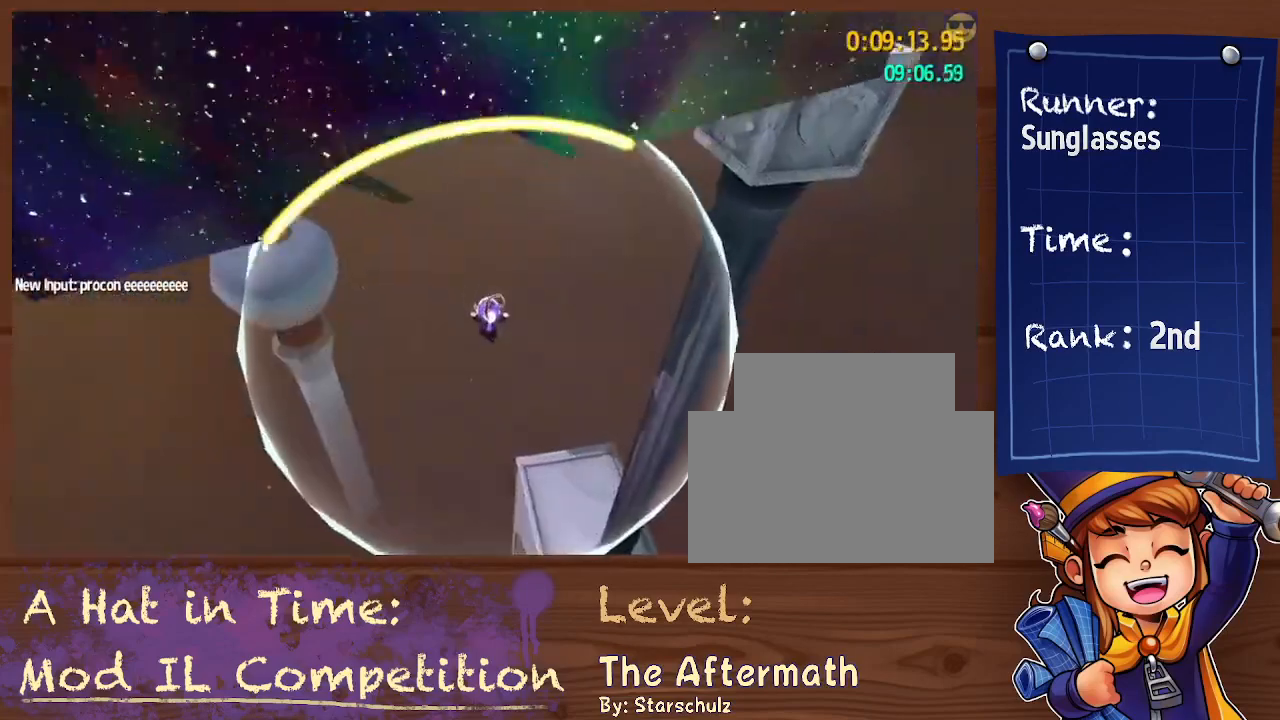
{"dt_ms": 500, "buttons": [], "left_stick": "center", "right_stick": "center", "button_events": []}
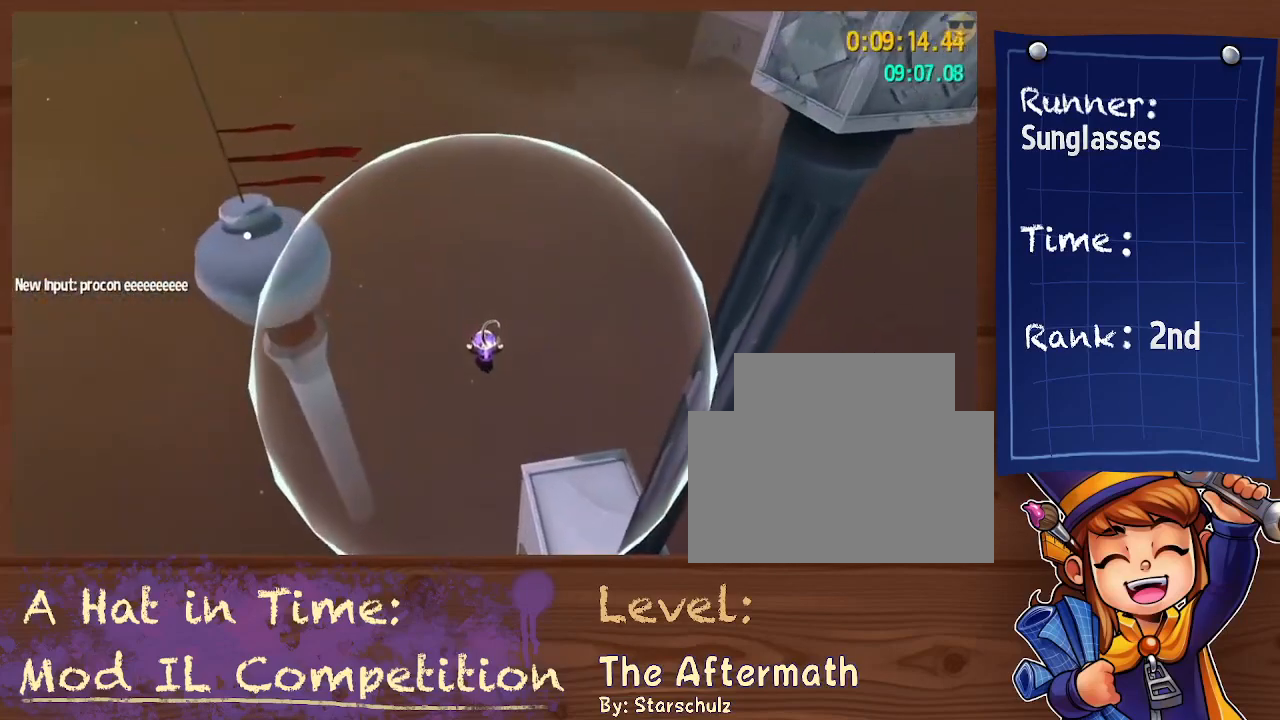
{"dt_ms": 500, "buttons": [], "left_stick": "down", "right_stick": "down", "button_events": []}
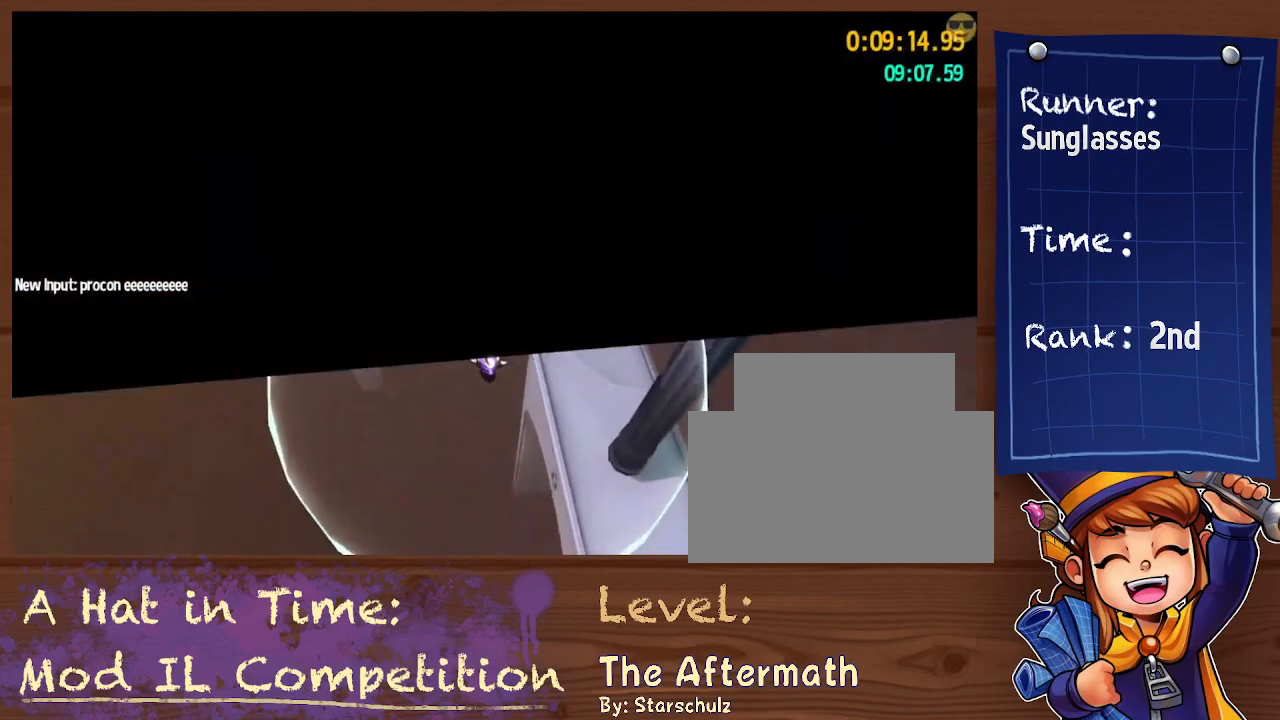
{"dt_ms": 500, "buttons": [], "left_stick": "down", "right_stick": "center", "button_events": []}
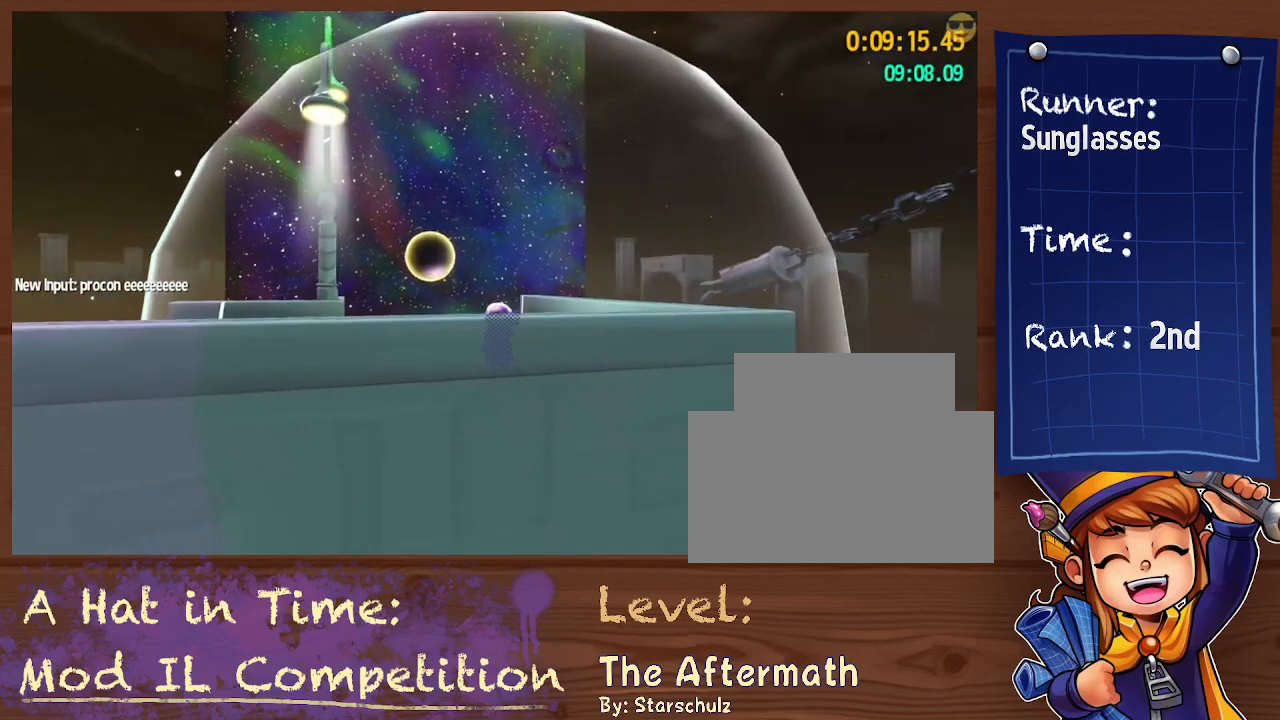
{"dt_ms": 500, "buttons": [], "left_stick": "center", "right_stick": "center", "button_events": []}
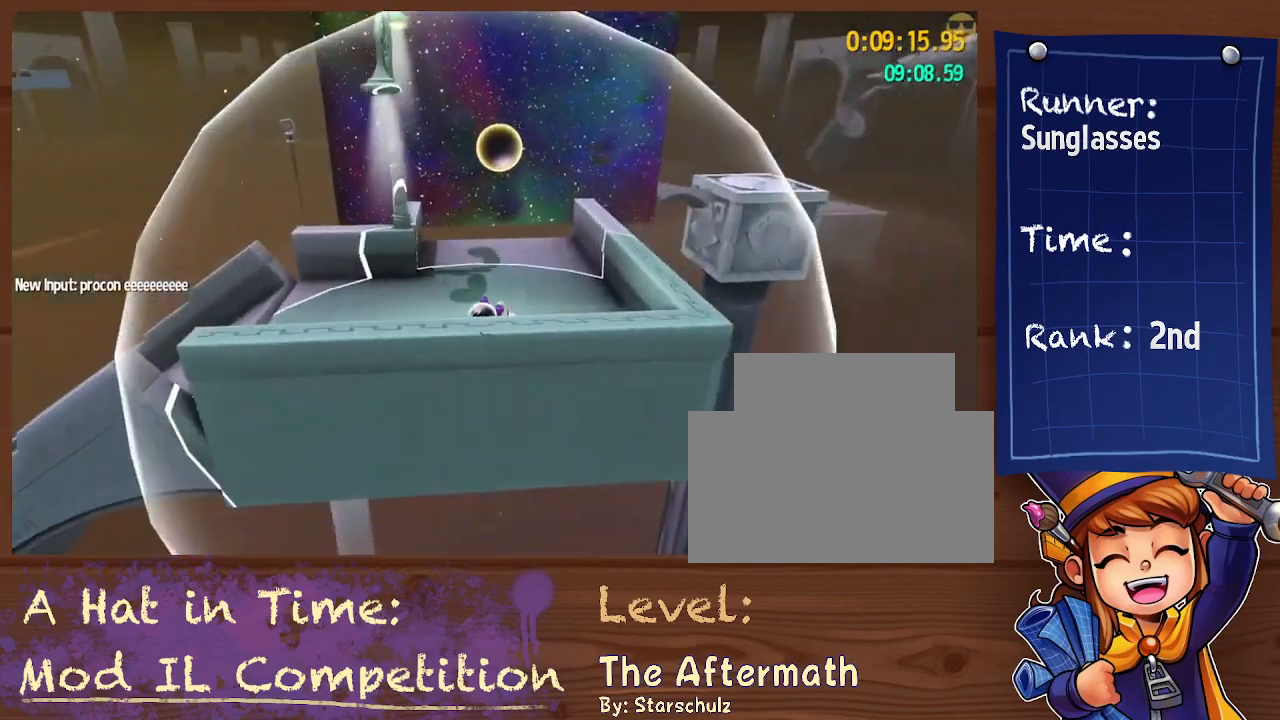
{"dt_ms": 1000, "buttons": ["R2"], "left_stick": "up", "right_stick": "center", "button_events": [[933, "R2", "down"]]}
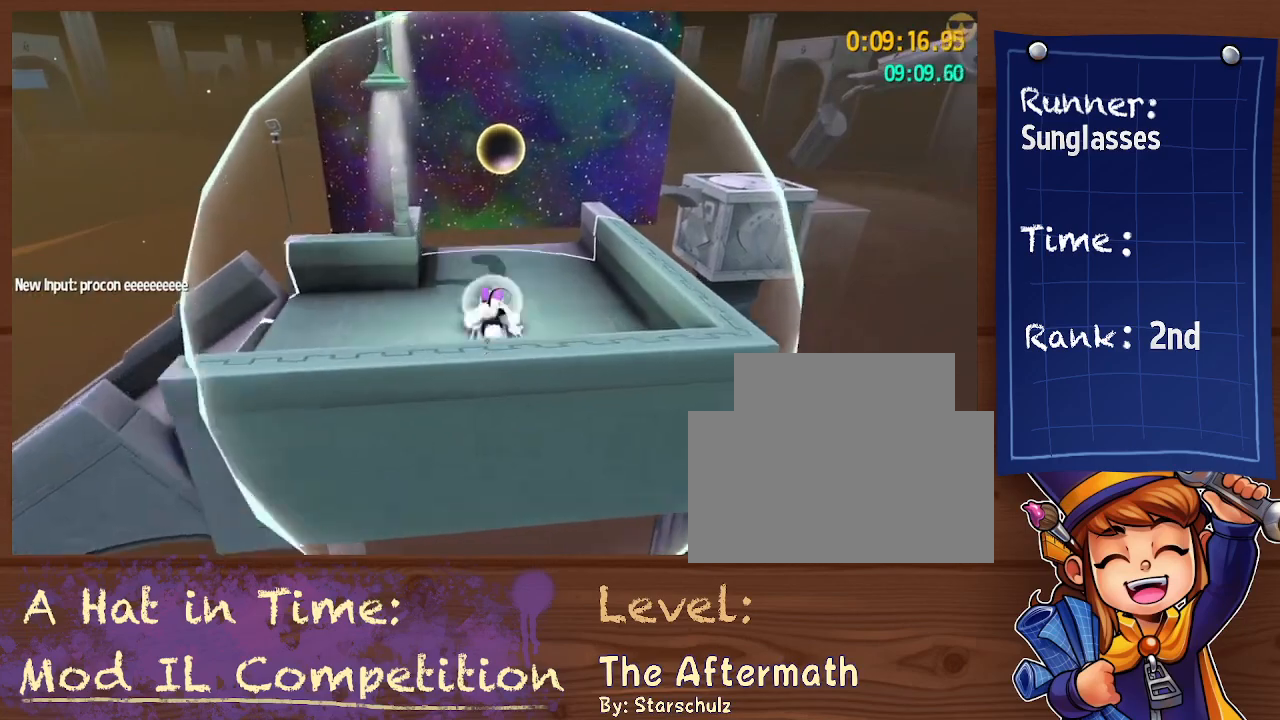
{"dt_ms": 500, "buttons": ["L1"], "left_stick": "up", "right_stick": "center", "button_events": [[67, "R2", "up"], [167, "Y", "down"], [233, "Y", "up"], [267, "L1", "down"]]}
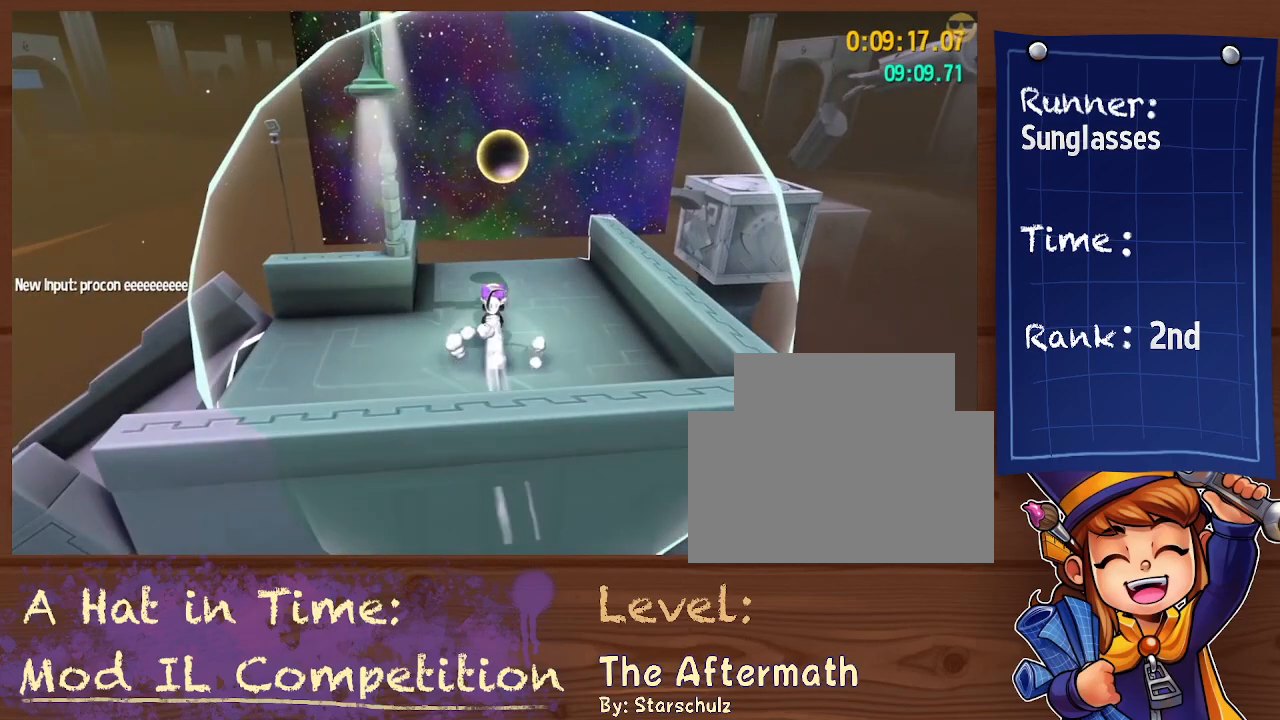
{"dt_ms": 500, "buttons": [], "left_stick": "up", "right_stick": "center", "button_events": [[133, "L1", "up"], [167, "R2", "down"], [300, "R2", "up"]]}
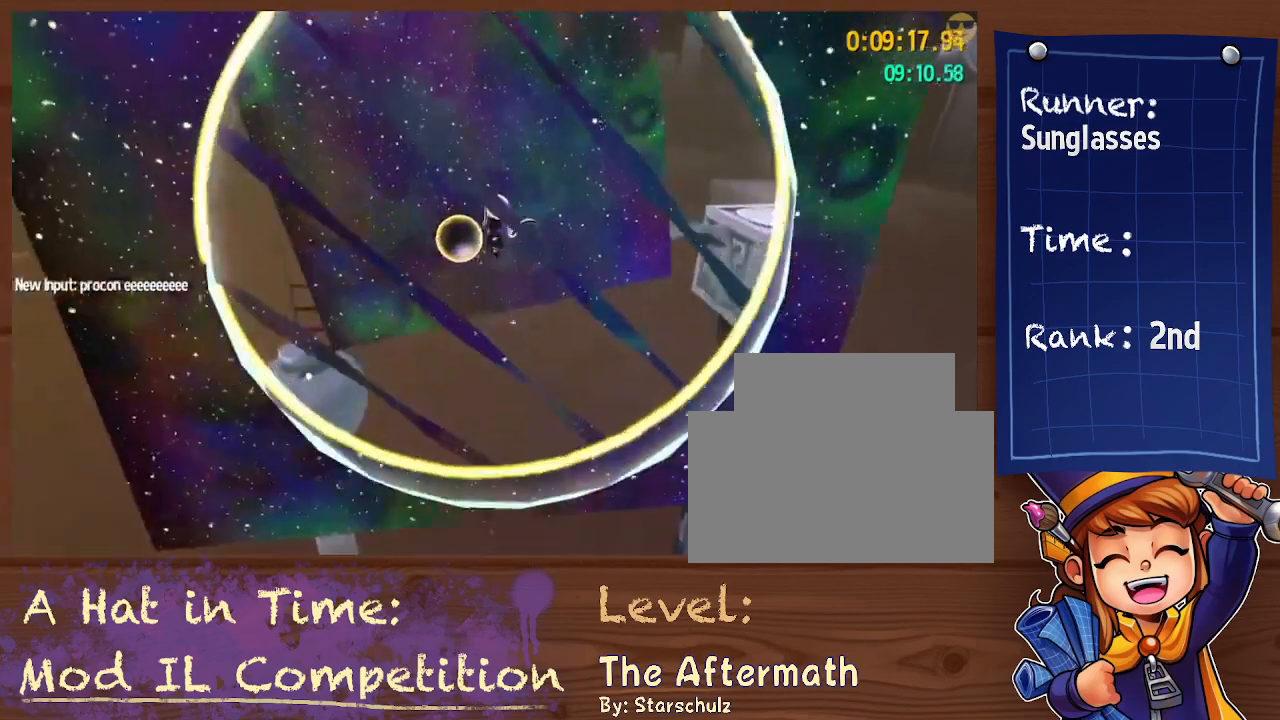
{"dt_ms": 500, "buttons": ["A"], "left_stick": "up", "right_stick": "center", "button_events": [[467, "A", "down"]]}
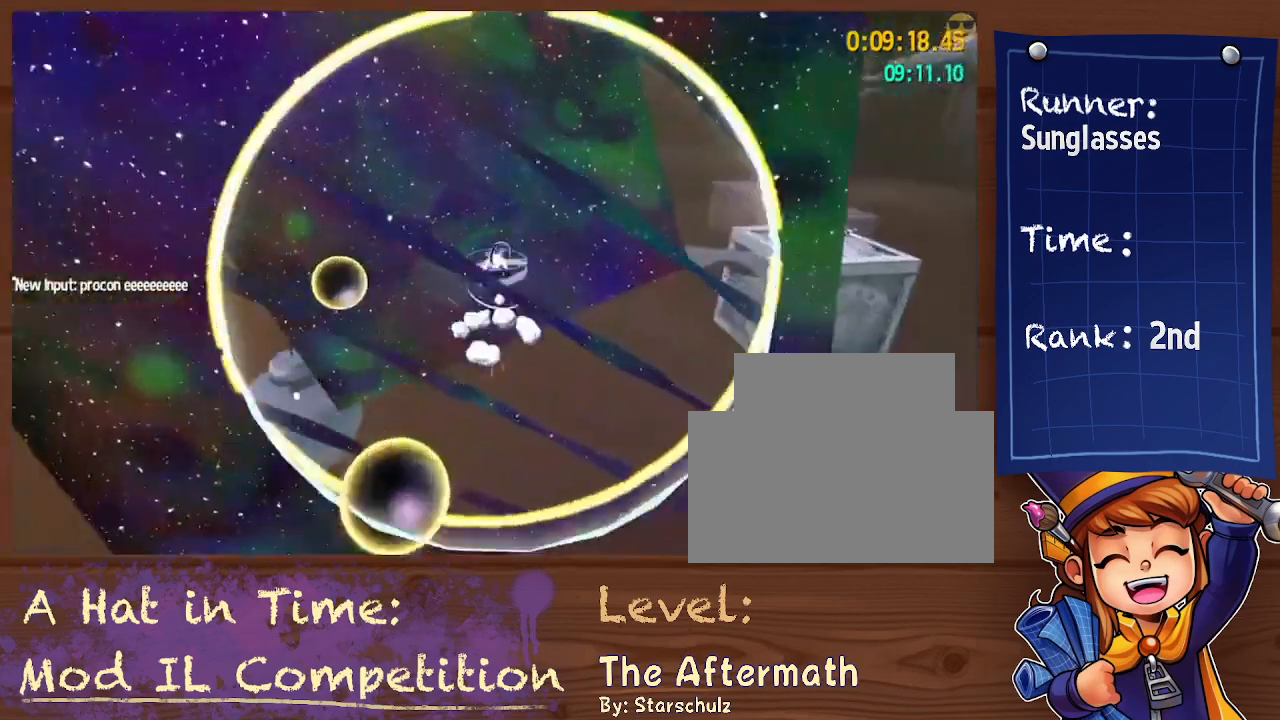
{"dt_ms": 500, "buttons": ["A"], "left_stick": "up", "right_stick": "center", "button_events": []}
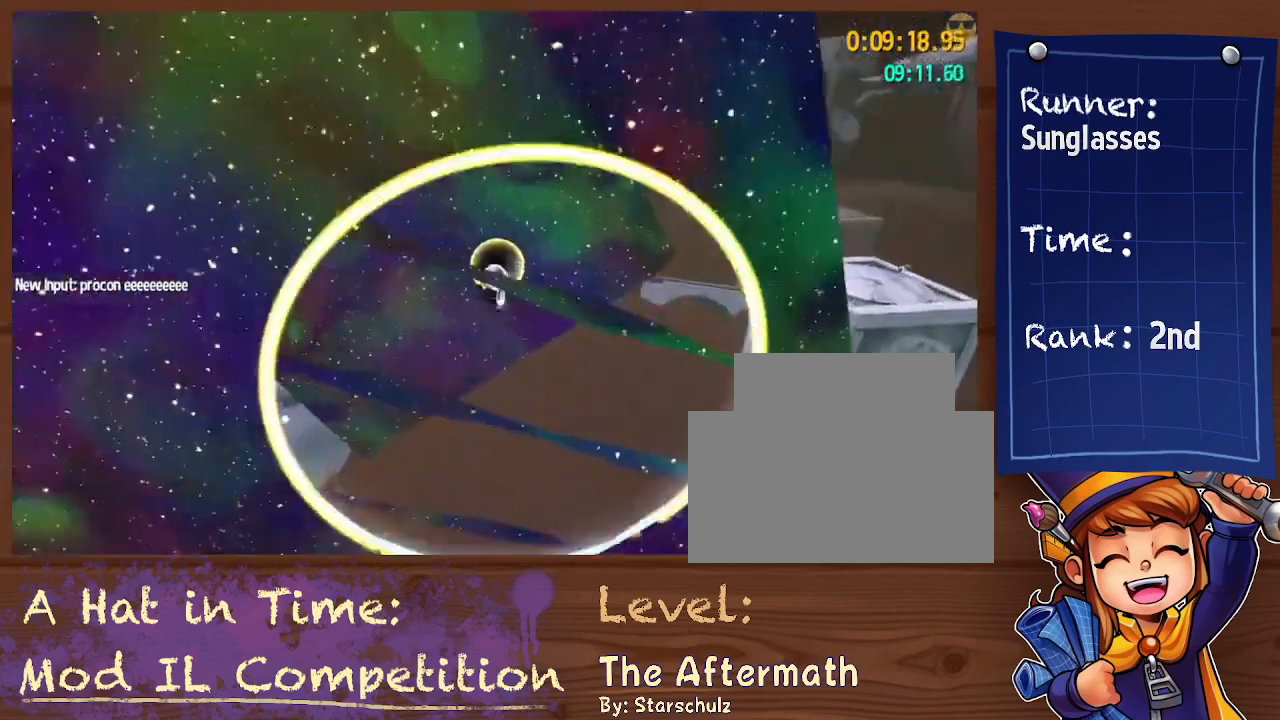
{"dt_ms": 1000, "buttons": [], "left_stick": "up", "right_stick": "center", "button_events": [[67, "A", "up"]]}
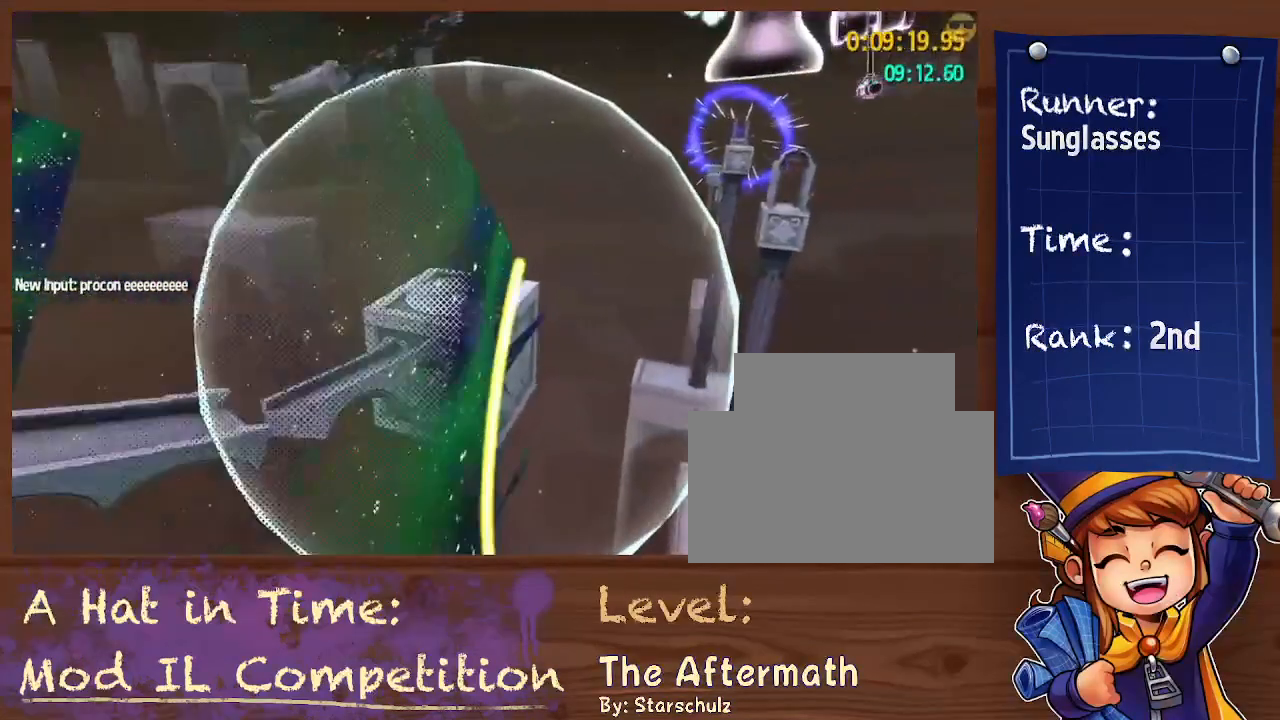
{"dt_ms": 500, "buttons": [], "left_stick": "up", "right_stick": "center", "button_events": []}
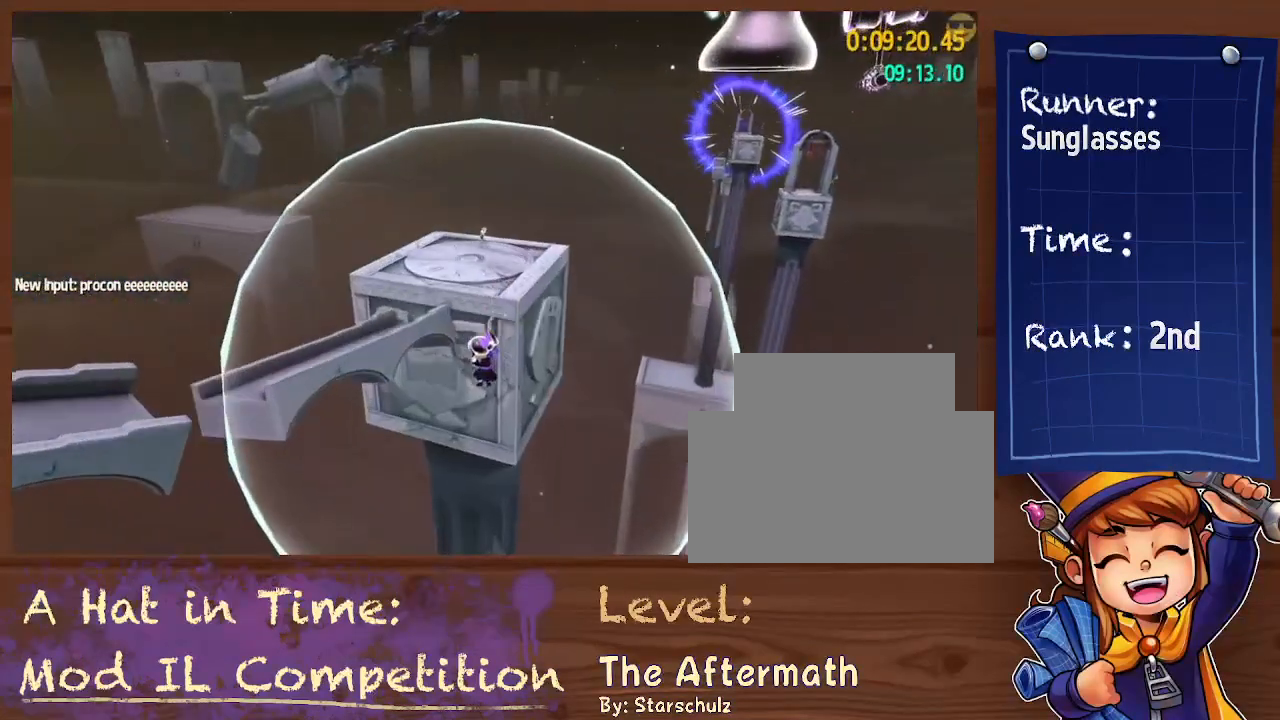
{"dt_ms": 500, "buttons": [], "left_stick": "up", "right_stick": "center", "button_events": [[67, "A", "down"], [300, "A", "up"]]}
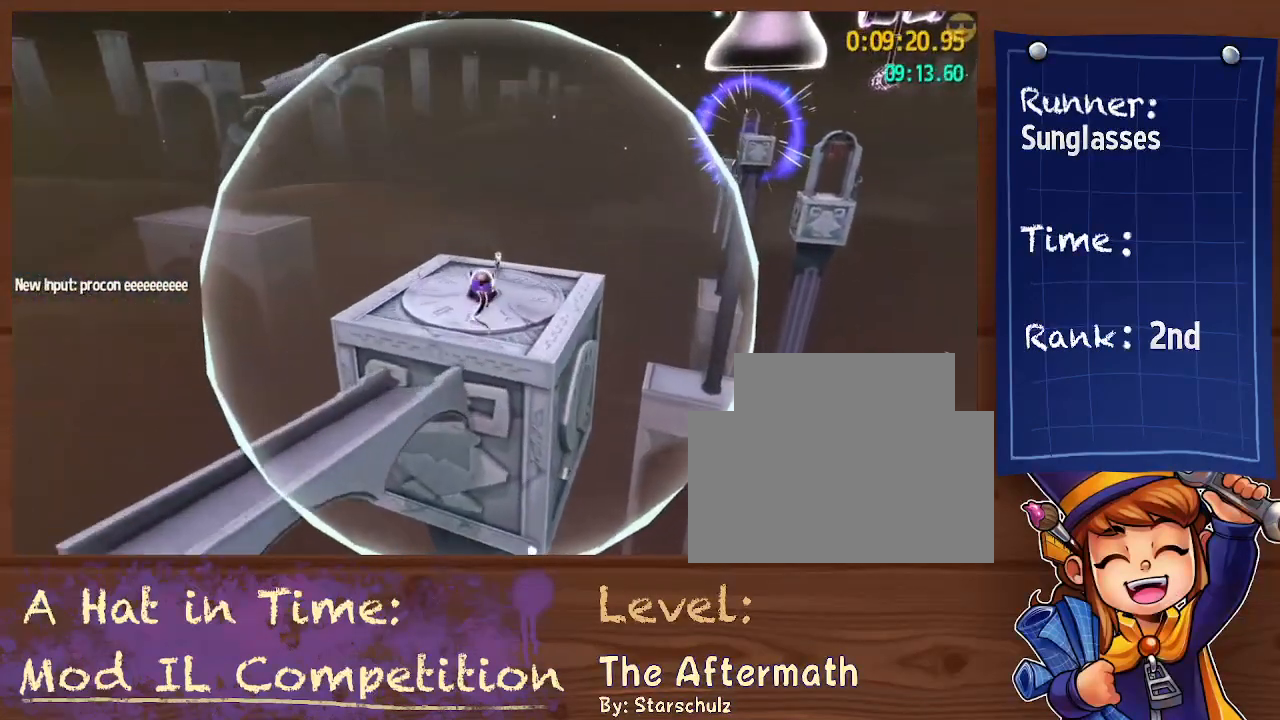
{"dt_ms": 500, "buttons": [], "left_stick": "up", "right_stick": "center", "button_events": []}
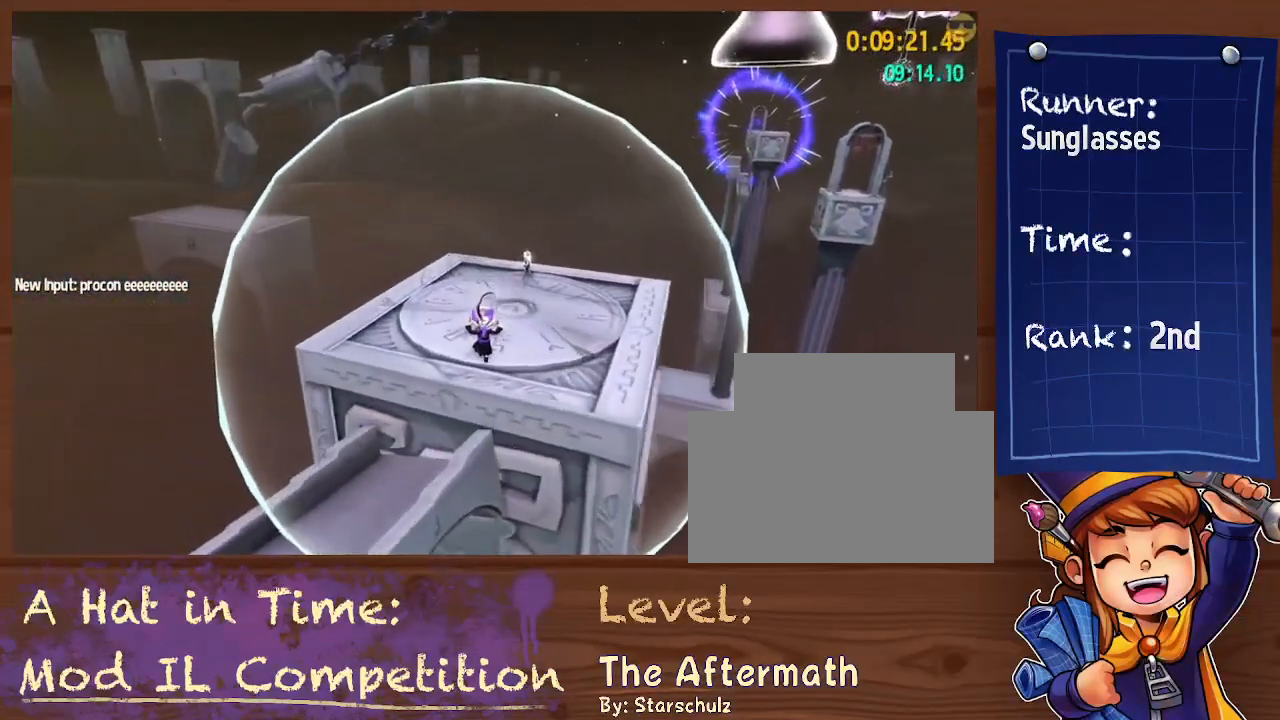
{"dt_ms": 500, "buttons": ["L2"], "left_stick": "up", "right_stick": "right", "button_events": [[300, "R2", "down"], [333, "L2", "down"], [400, "R2", "up"]]}
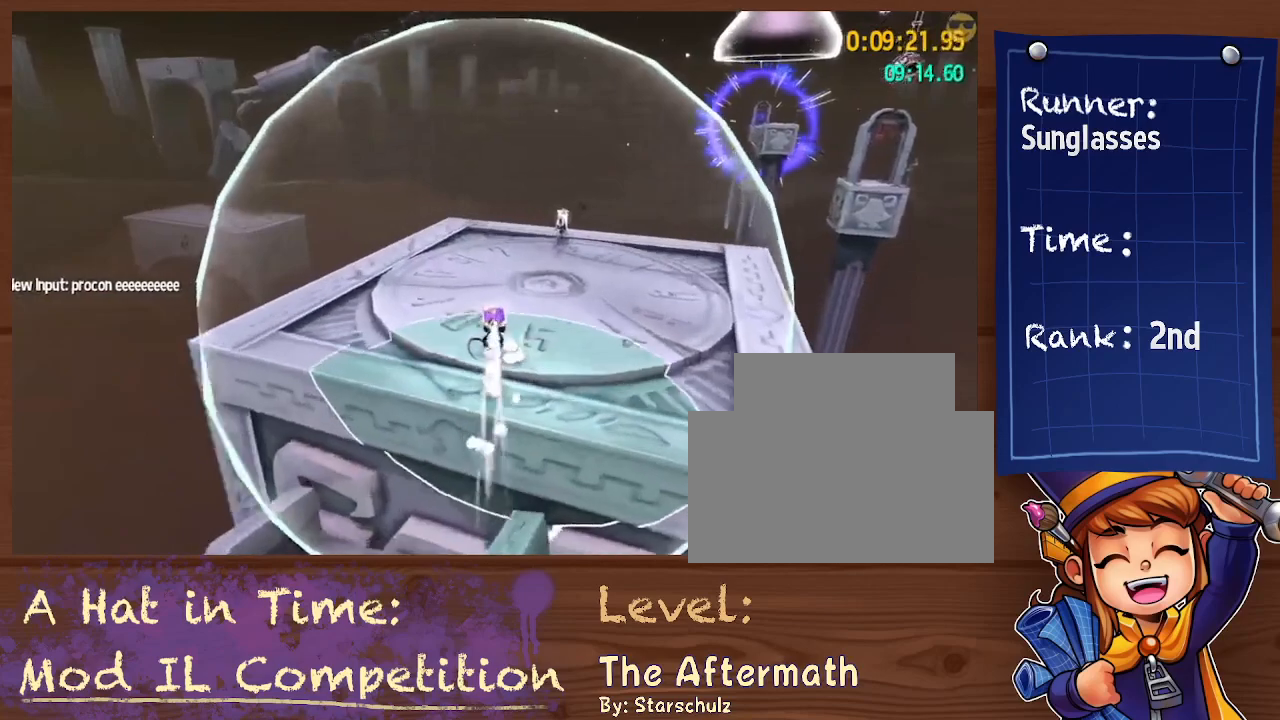
{"dt_ms": 500, "buttons": ["L2", "R2"], "left_stick": "up", "right_stick": "center", "button_events": [[433, "R2", "down"]]}
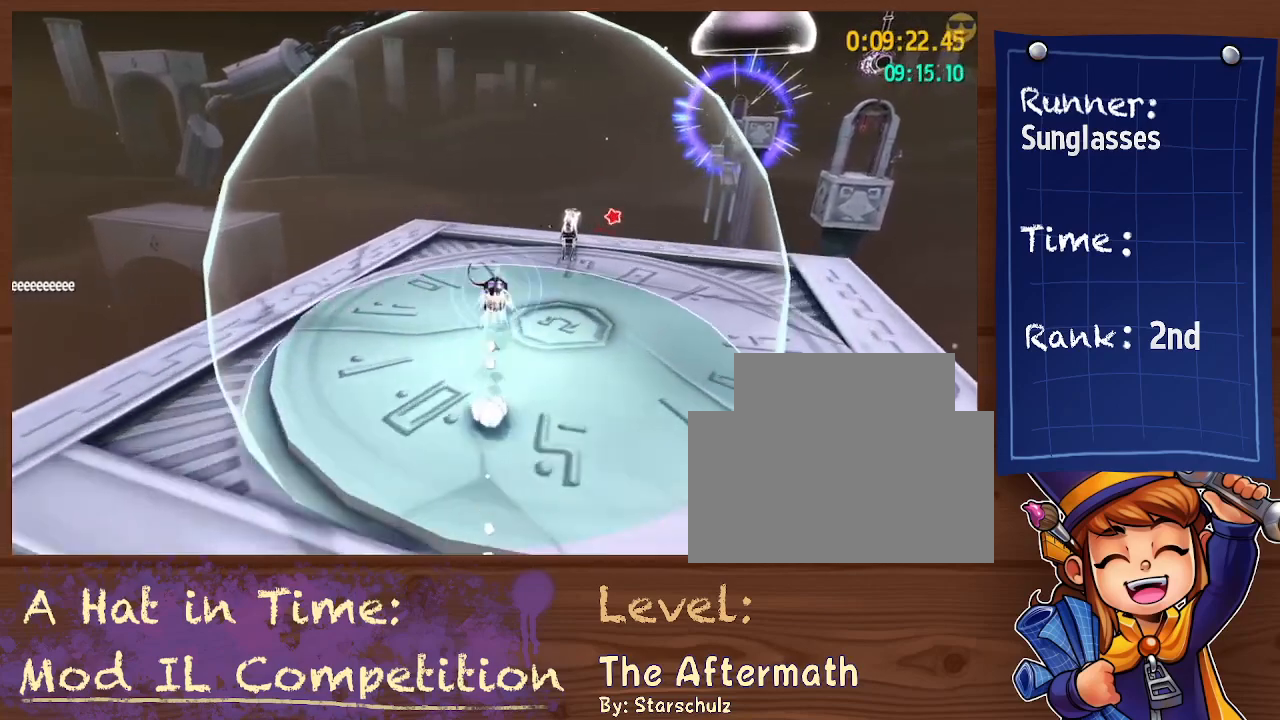
{"dt_ms": 500, "buttons": ["A"], "left_stick": "center", "right_stick": "center"}
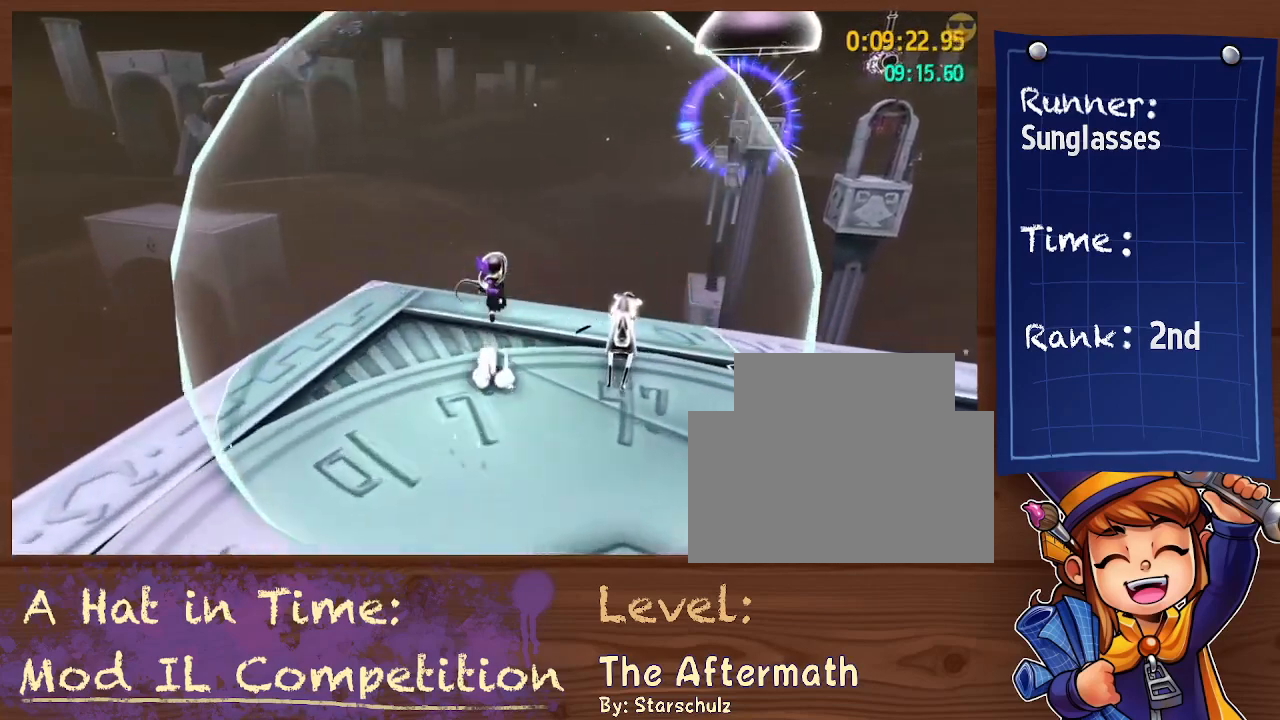
{"dt_ms": 500, "buttons": [], "left_stick": "center", "right_stick": "center", "button_events": [[100, "A", "up"], [167, "A", "down"], [367, "A", "up"]]}
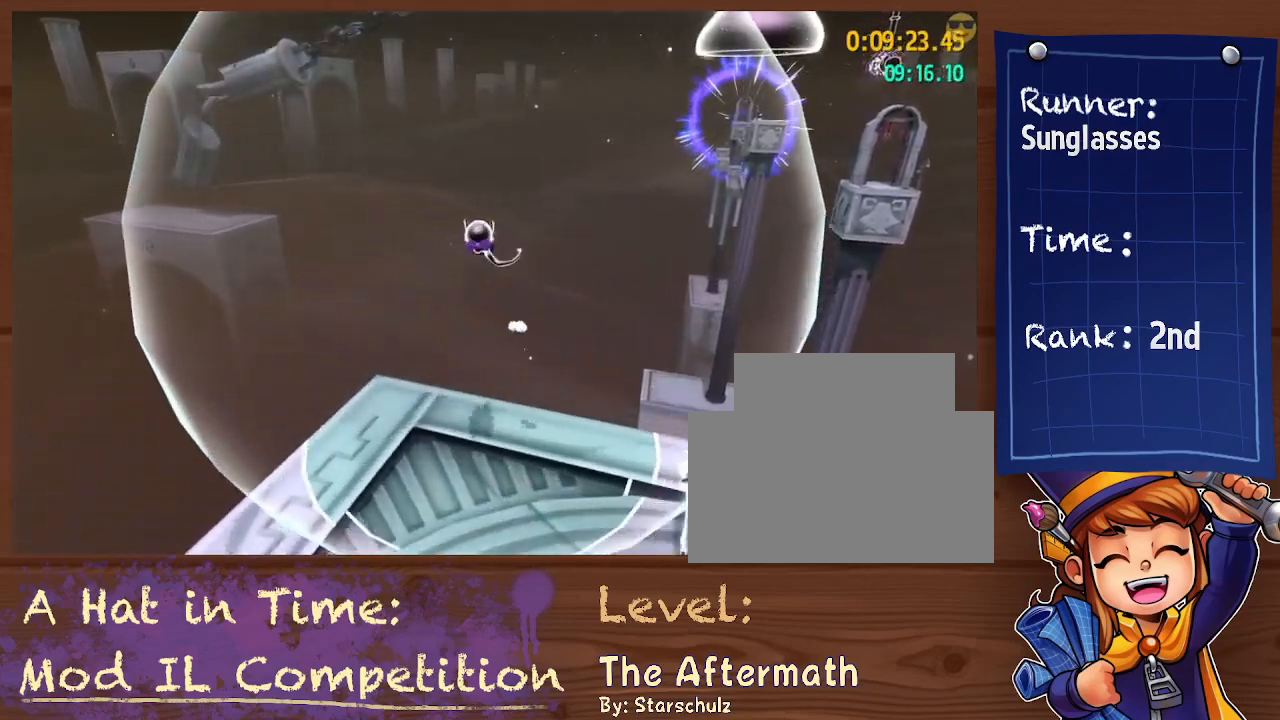
{"dt_ms": 500, "buttons": [], "left_stick": "down-right", "right_stick": "center", "button_events": []}
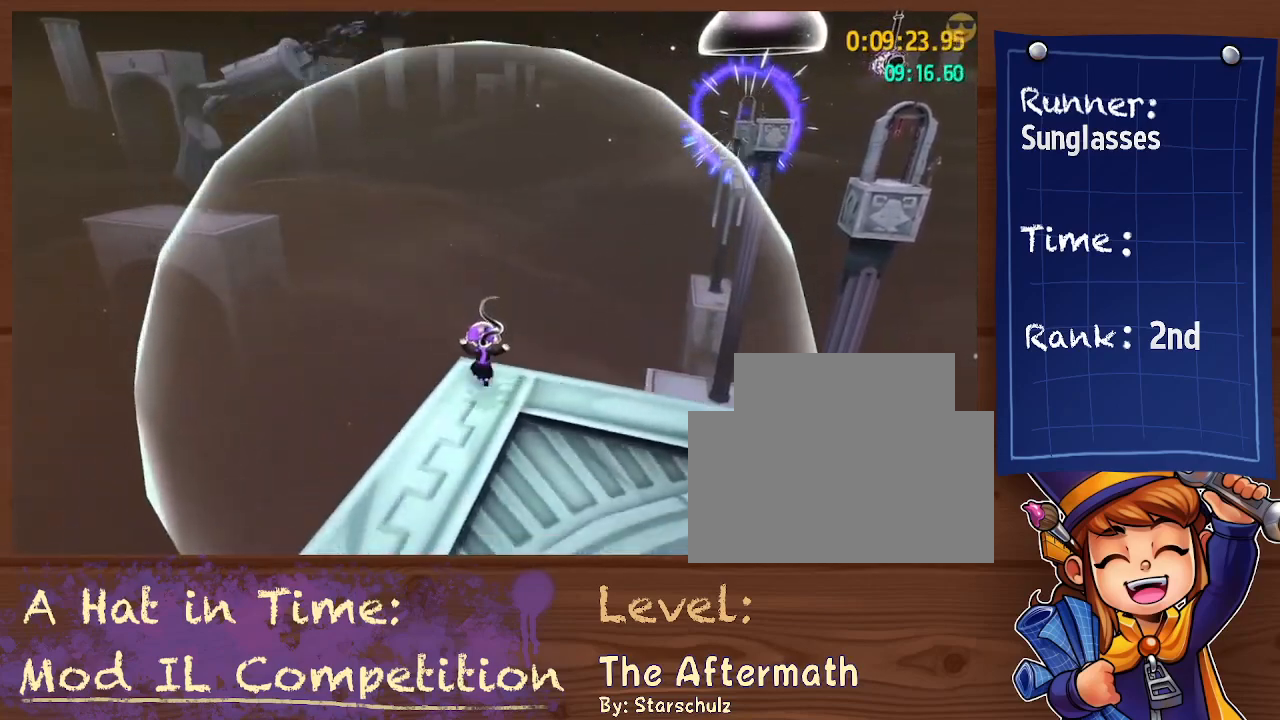
{"dt_ms": 500, "buttons": [], "left_stick": "center", "right_stick": "center"}
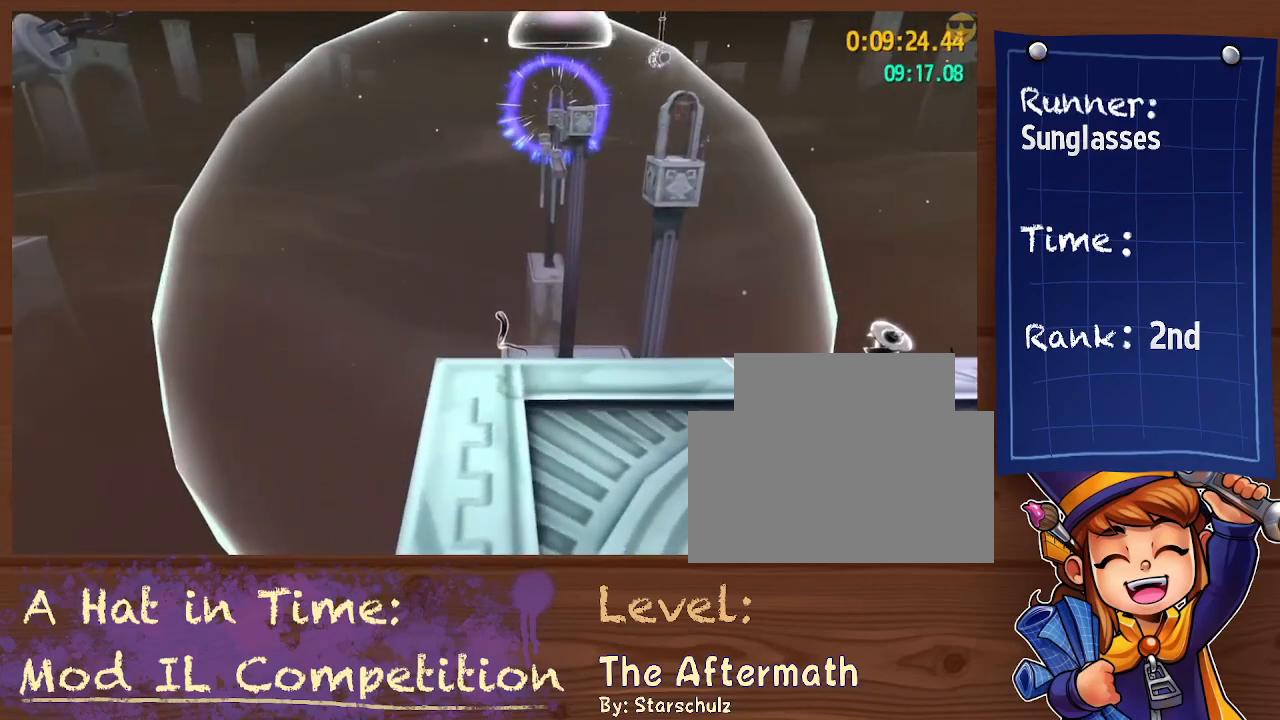
{"dt_ms": 500, "buttons": [], "left_stick": "center", "right_stick": "center", "button_events": []}
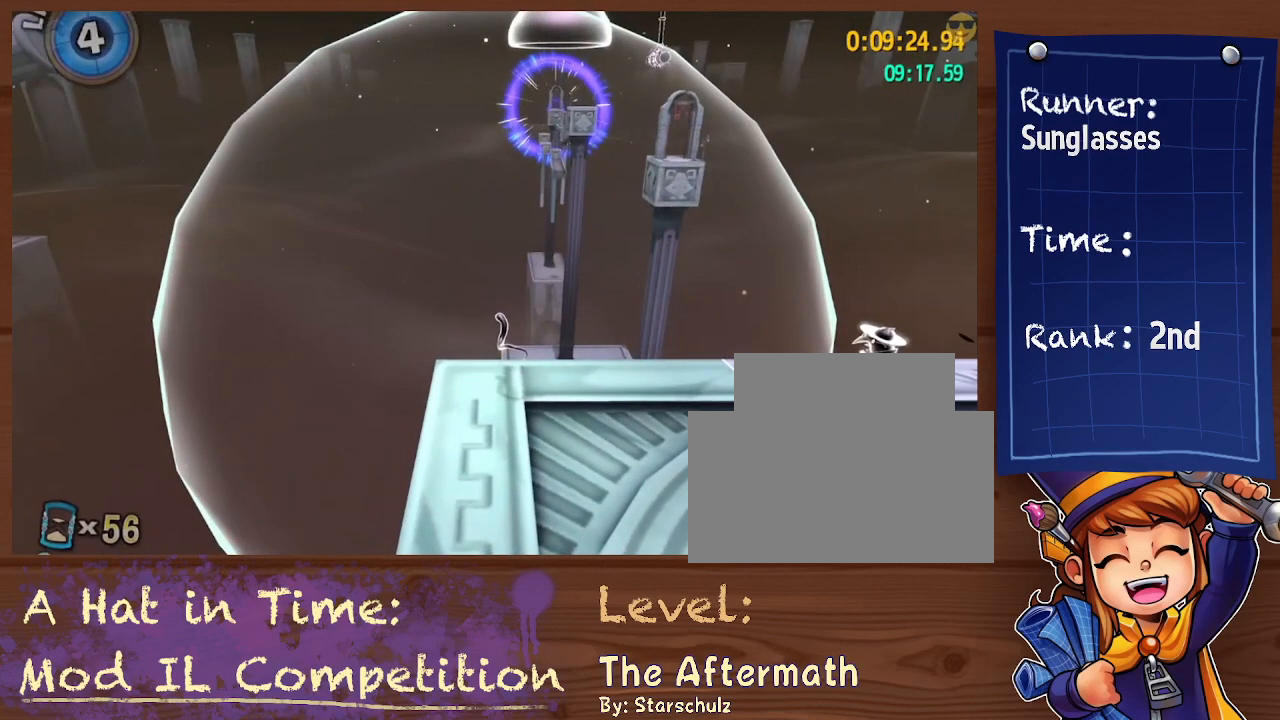
{"dt_ms": 500, "buttons": [], "left_stick": "center", "right_stick": "center", "button_events": []}
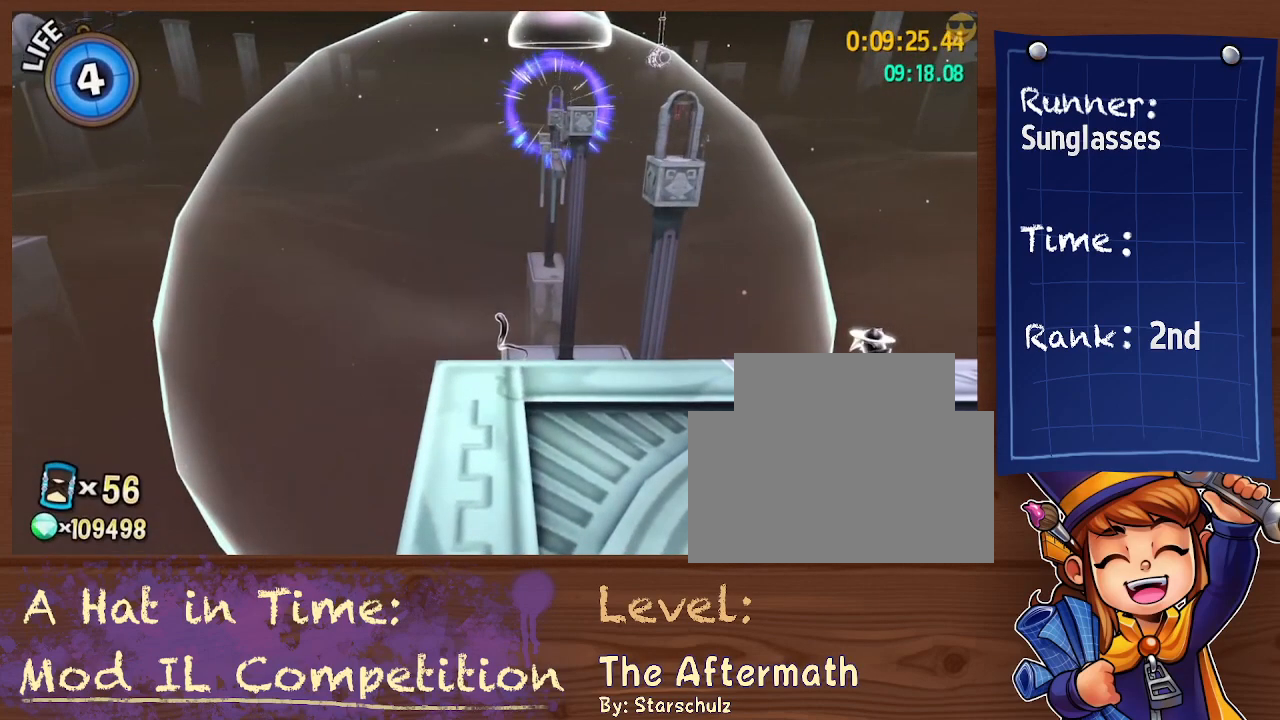
{"dt_ms": 500, "buttons": [], "left_stick": "center", "right_stick": "center", "button_events": []}
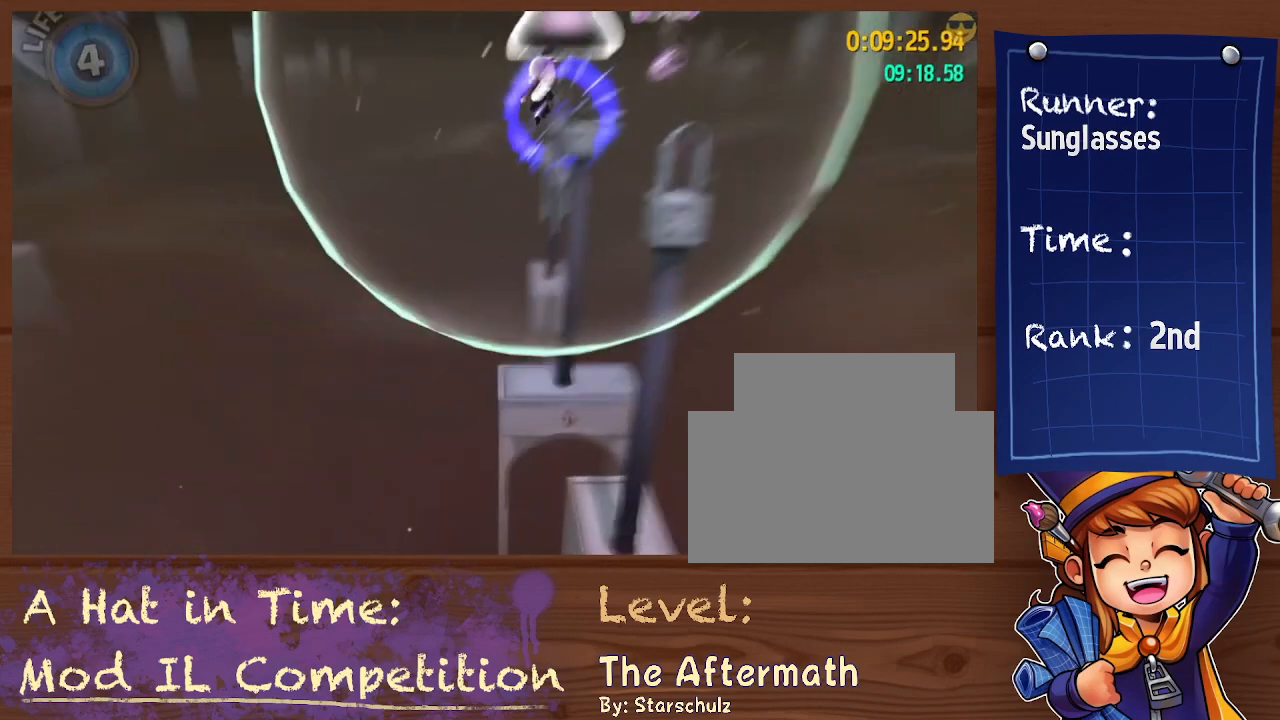
{"dt_ms": 500, "buttons": [], "left_stick": "center", "right_stick": "center", "button_events": []}
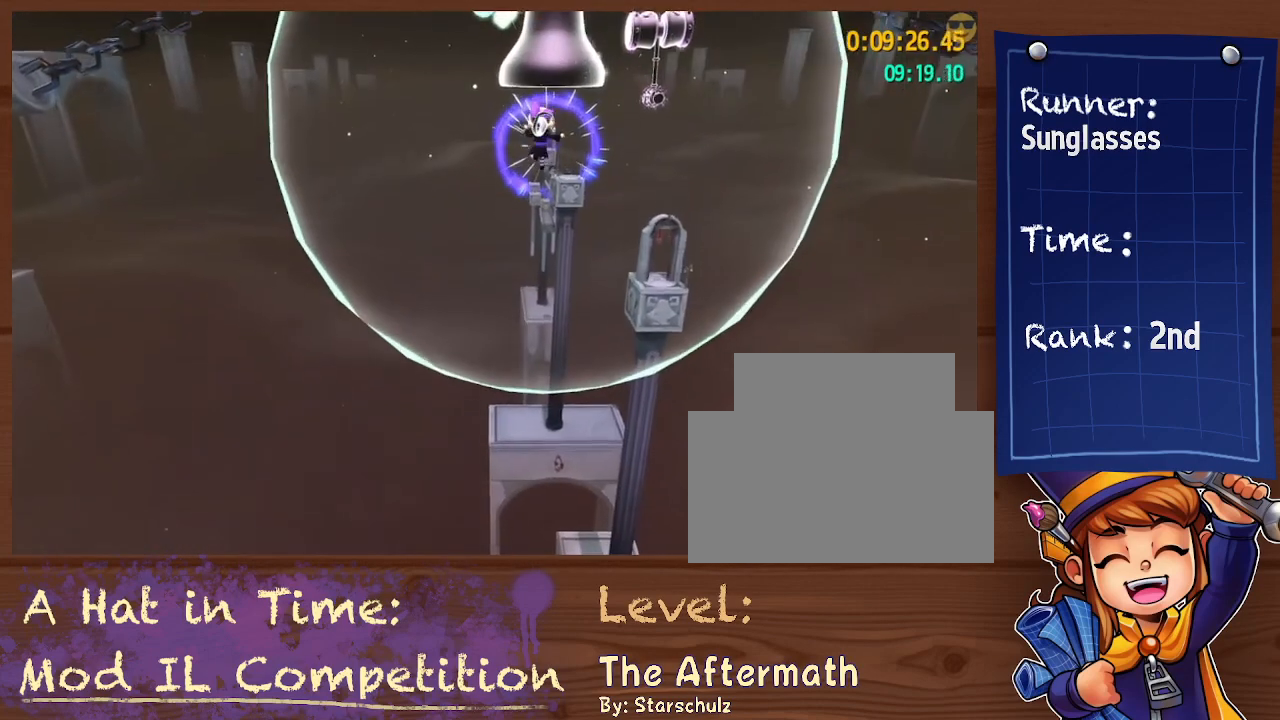
{"dt_ms": 500, "buttons": [], "left_stick": "center", "right_stick": "center", "button_events": []}